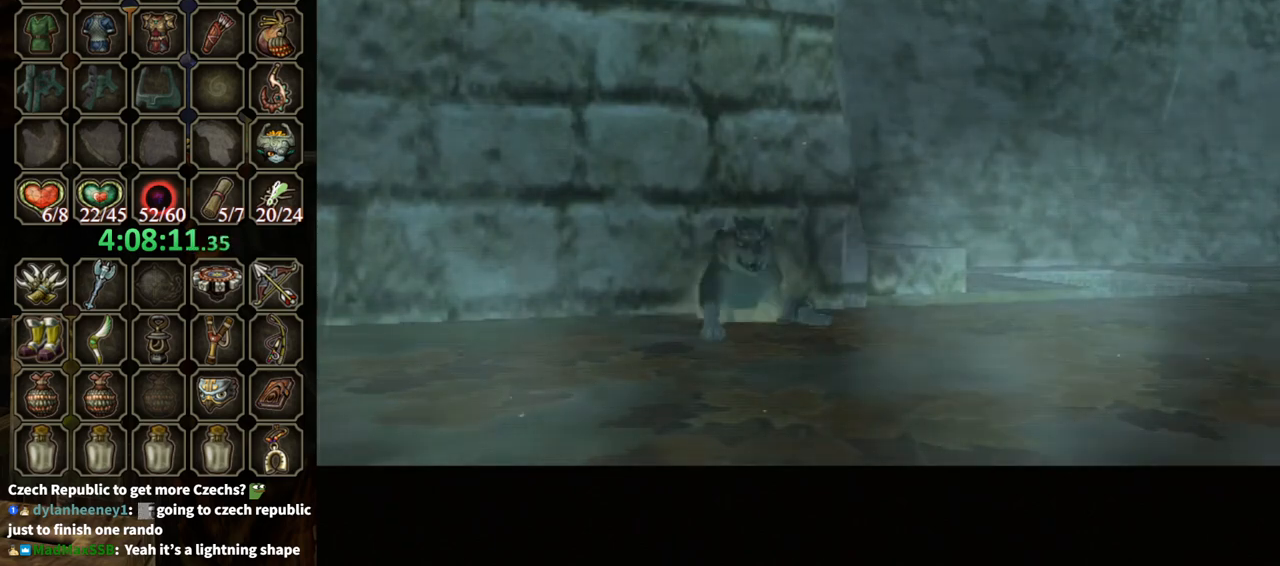
Gameplay with a controller (Nintendo layout); each line is a JSON object with the inputs held at the frame after it. "events" lists button and stick changes between this image and that frame as [ms after this image, input, new state], when the widget could be followed in between. Not read: L3 R3.
{"buttons": [], "left_stick": "center", "right_stick": "center", "events": [[167, "left_stick", "down"], [367, "left_stick", "center"]]}
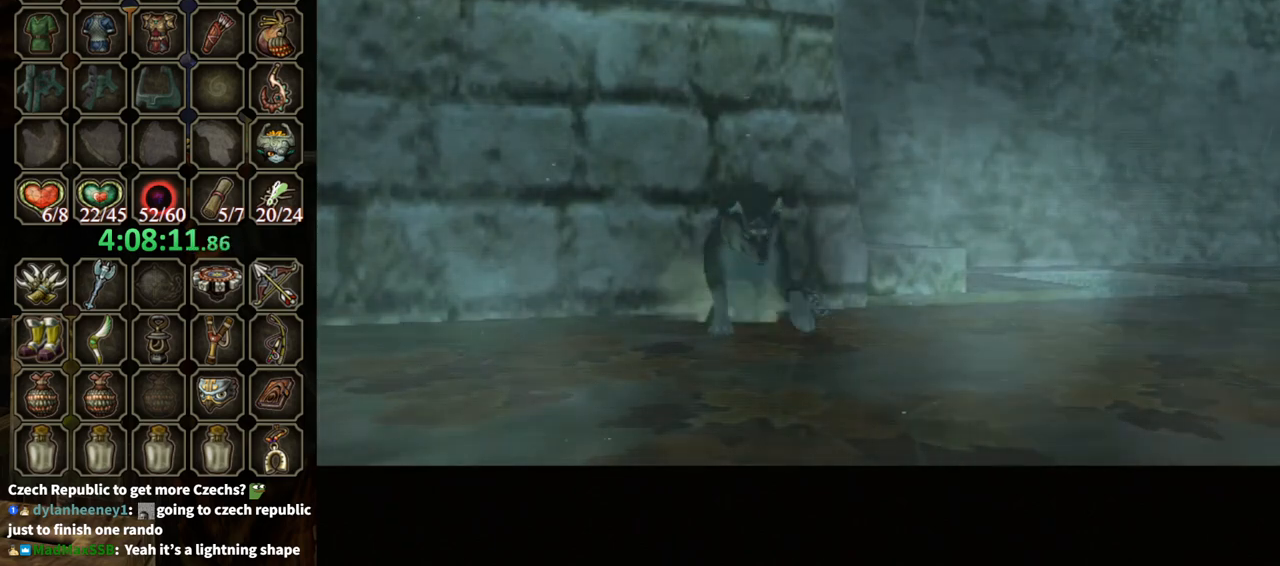
{"buttons": ["L1"], "left_stick": "center", "right_stick": "center", "events": [[100, "L1", "down"]]}
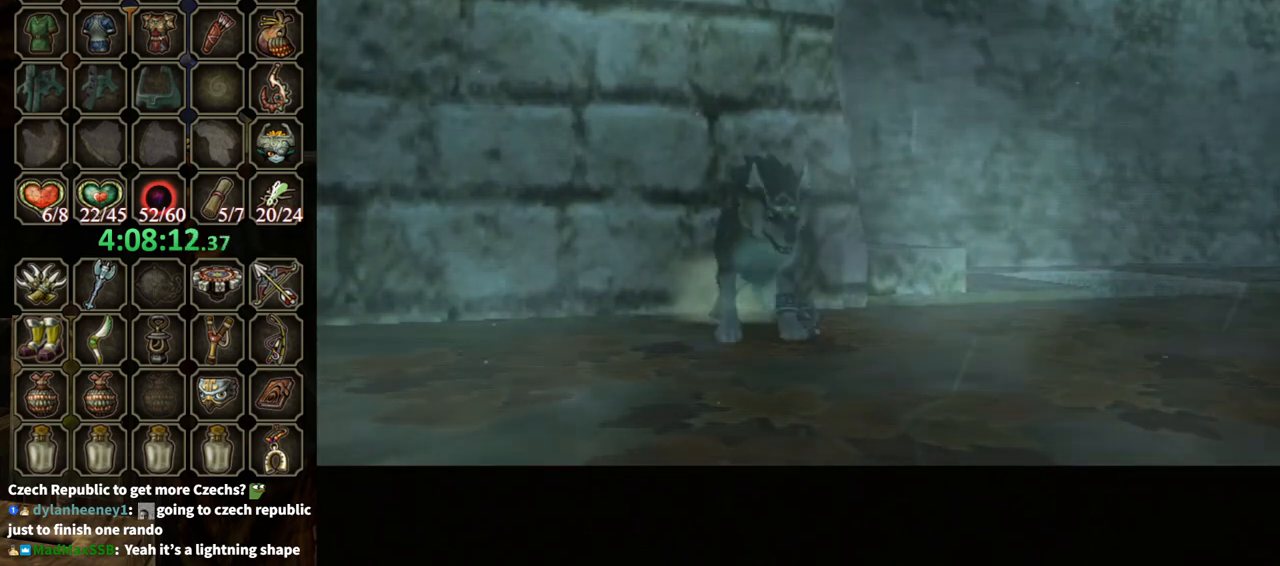
{"buttons": ["L1"], "left_stick": "center", "right_stick": "center", "events": []}
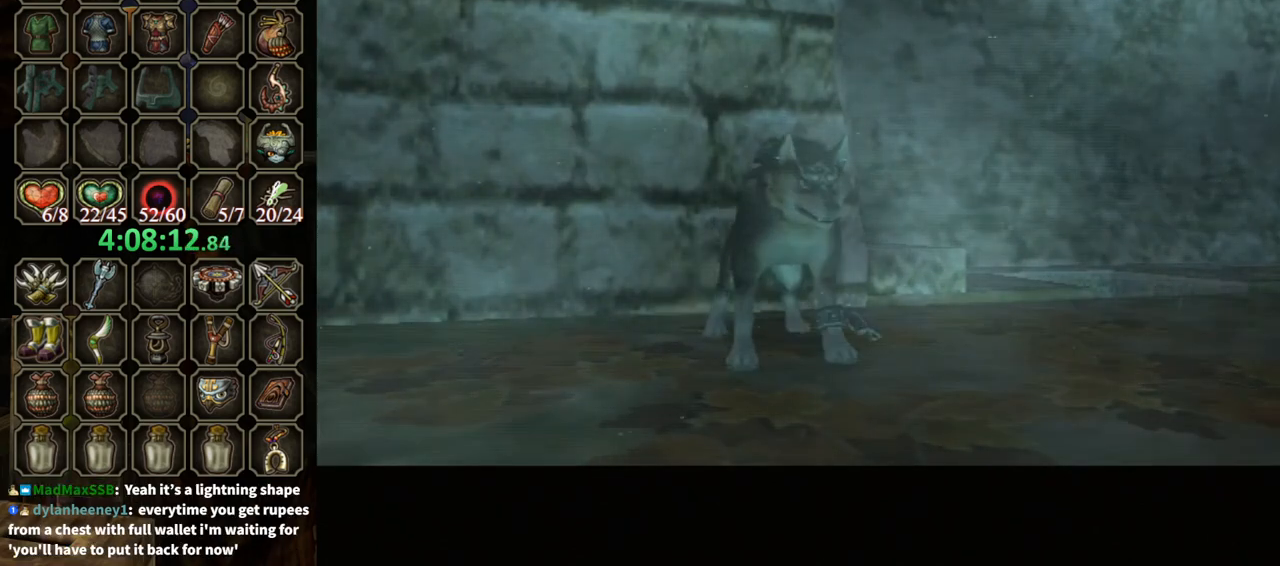
{"buttons": ["L1"], "left_stick": "center", "right_stick": "center", "events": []}
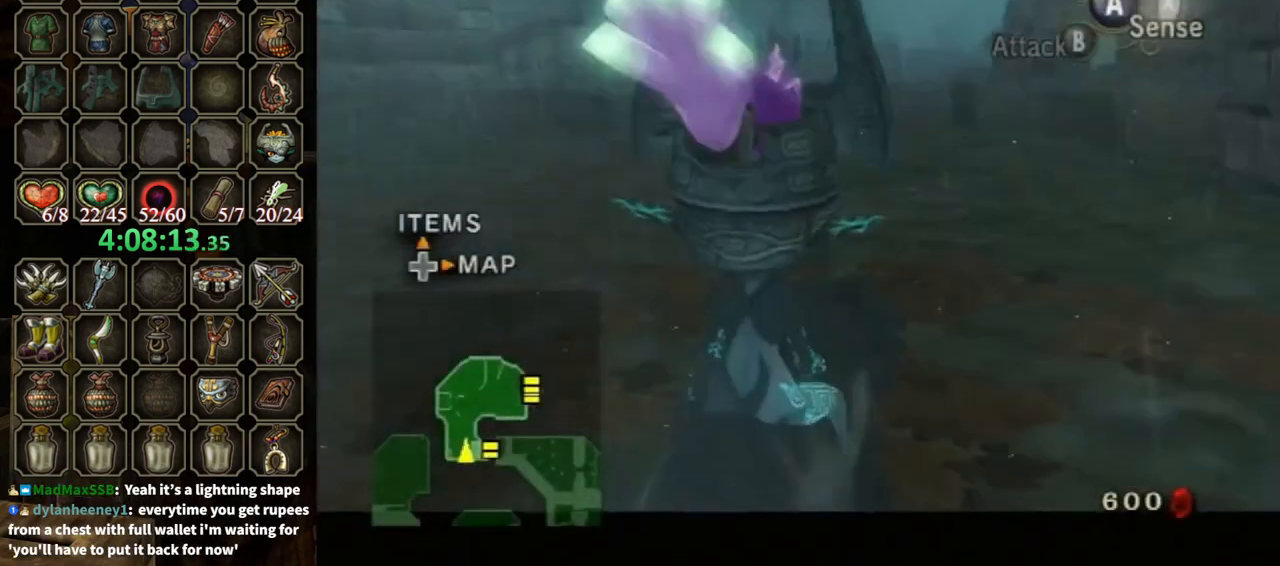
{"buttons": [], "left_stick": "up", "right_stick": "center", "events": [[67, "left_stick", "up"], [133, "L1", "up"], [233, "A", "down"], [333, "A", "up"], [400, "A", "down"], [500, "A", "up"]]}
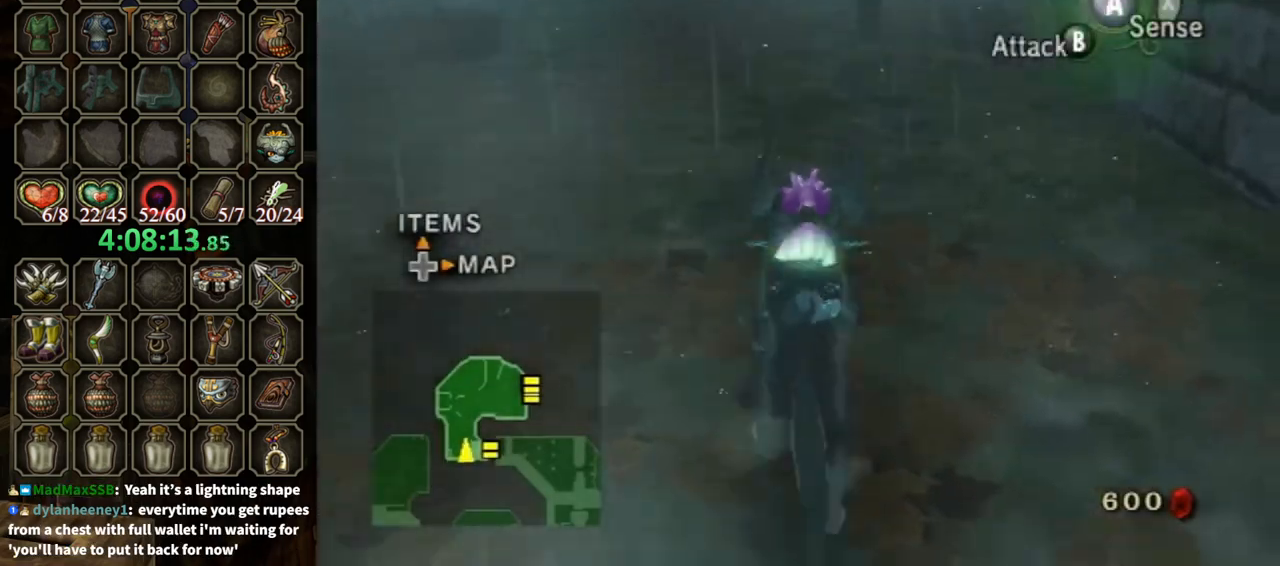
{"buttons": [], "left_stick": "up", "right_stick": "center", "events": [[67, "A", "down"], [133, "A", "up"]]}
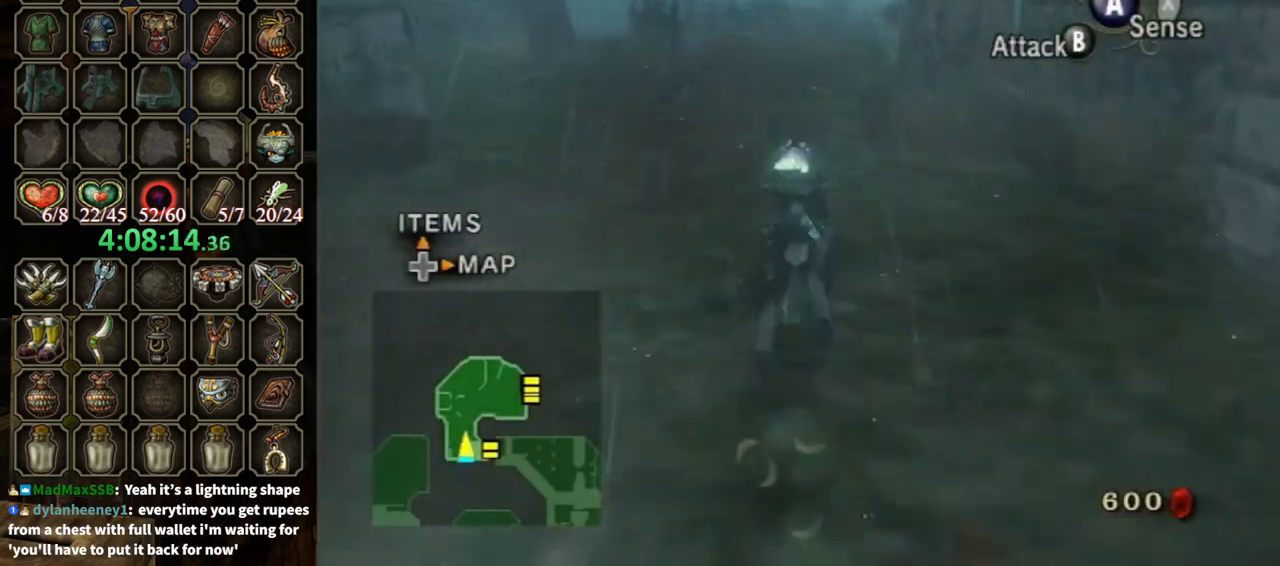
{"buttons": [], "left_stick": "up", "right_stick": "center", "events": []}
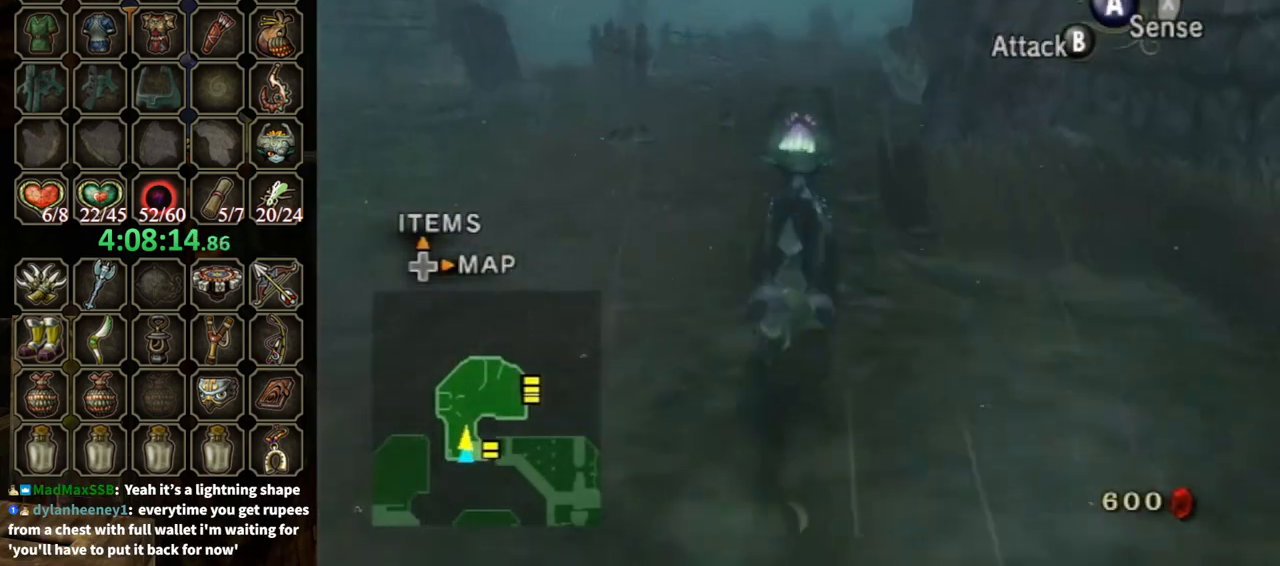
{"buttons": [], "left_stick": "up", "right_stick": "center", "events": []}
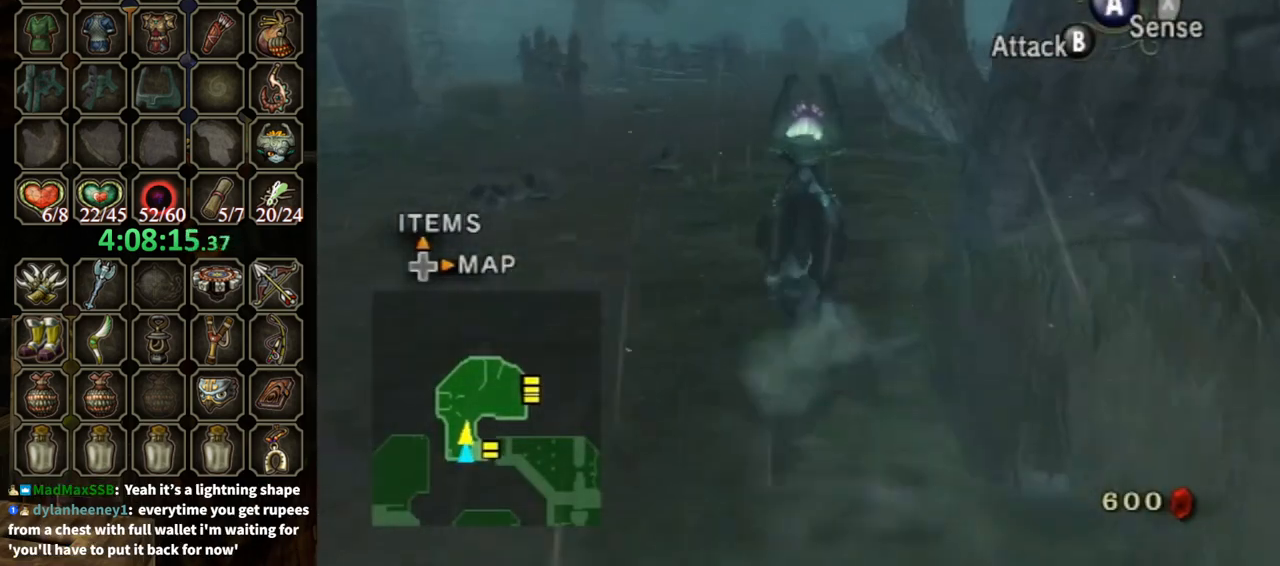
{"buttons": ["A"], "left_stick": "up", "right_stick": "center", "events": [[133, "A", "down"], [200, "A", "up"], [300, "A", "down"], [400, "A", "up"], [433, "A", "down"]]}
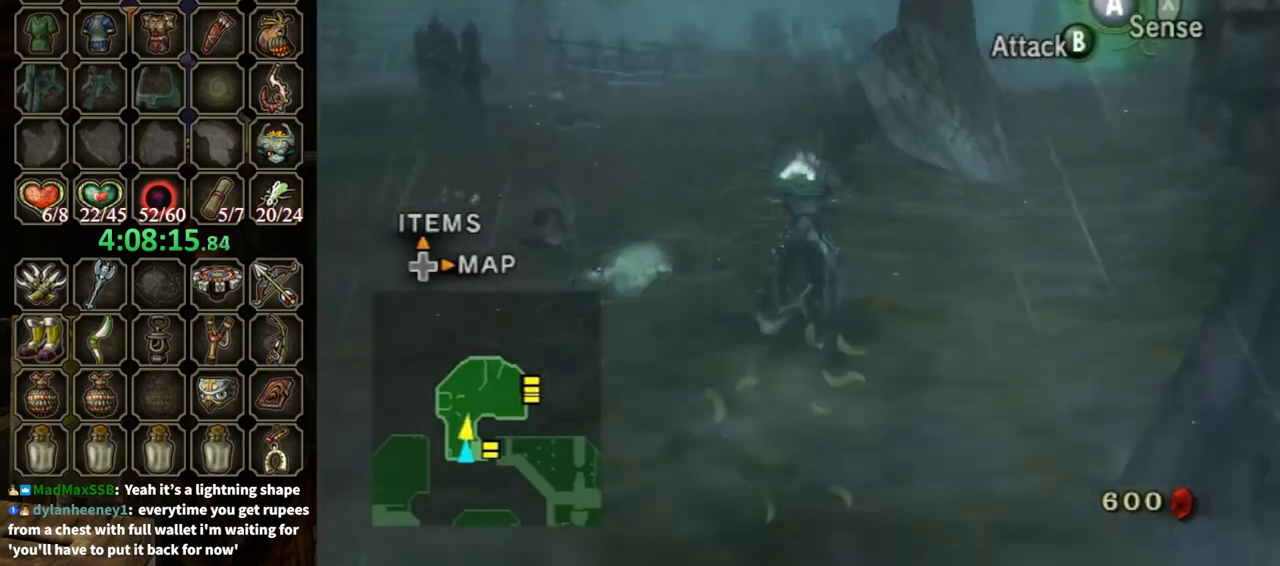
{"buttons": ["A"], "left_stick": "up", "right_stick": "center", "events": [[67, "A", "up"], [133, "A", "down"], [200, "A", "up"], [300, "A", "down"], [367, "A", "up"], [467, "A", "down"]]}
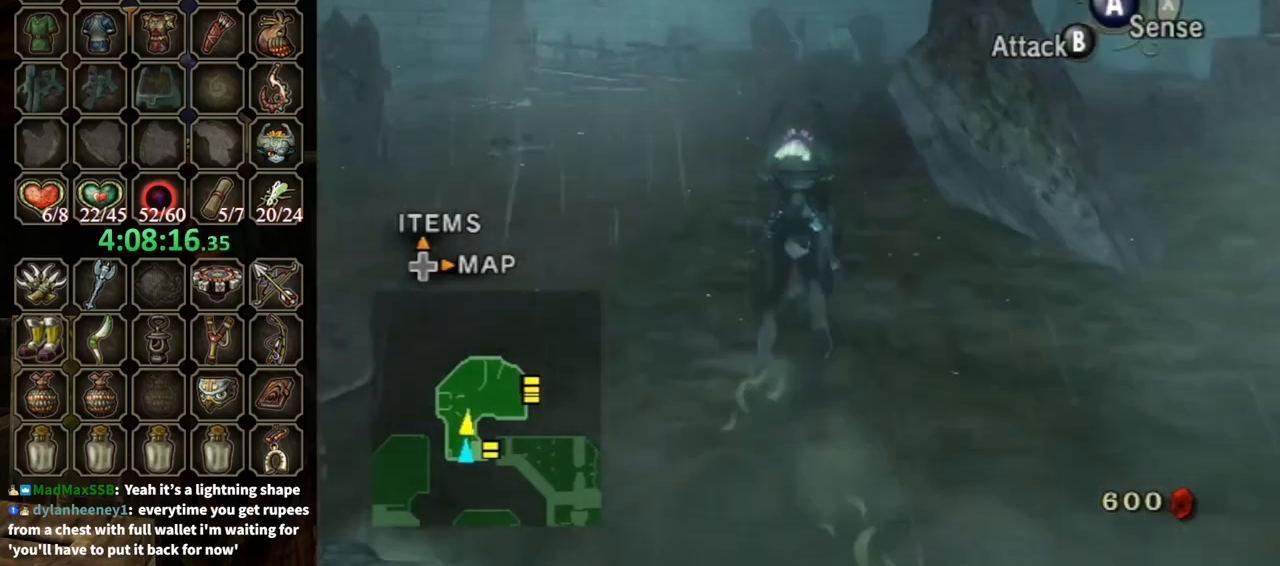
{"buttons": [], "left_stick": "up", "right_stick": "center", "events": [[33, "A", "up"]]}
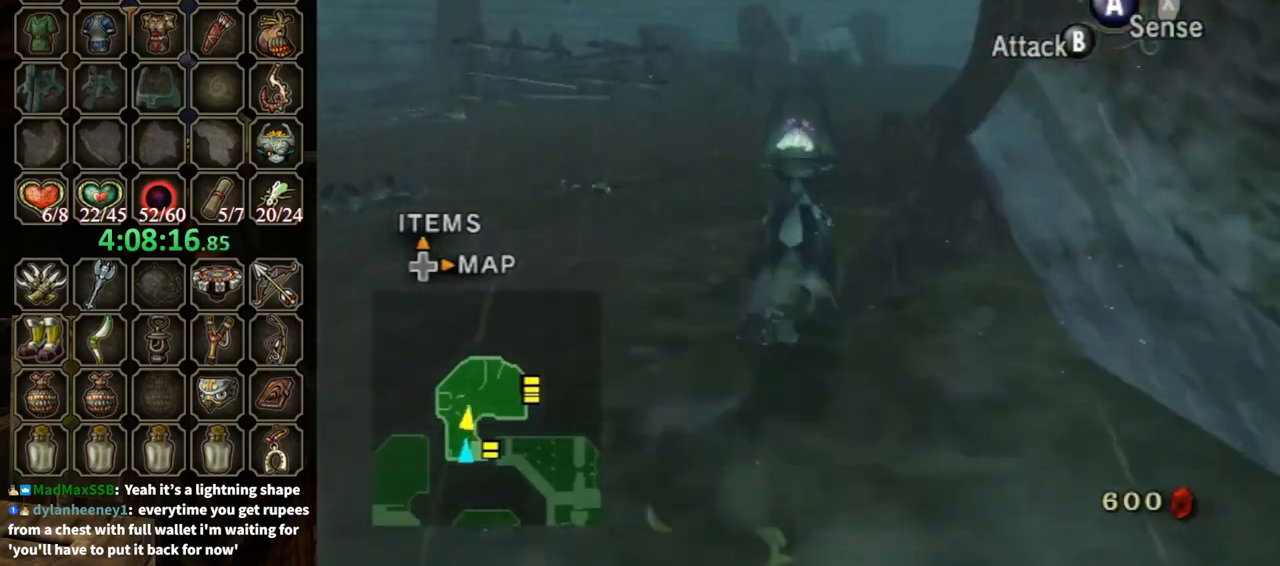
{"buttons": [], "left_stick": "up", "right_stick": "center", "events": []}
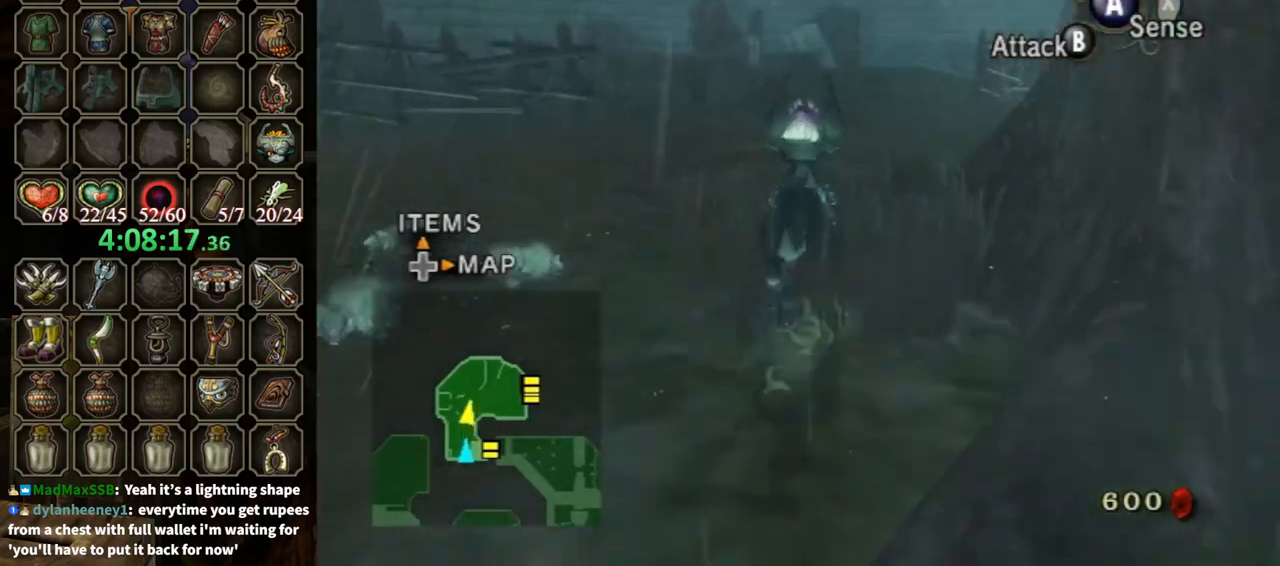
{"buttons": [], "left_stick": "up-right", "right_stick": "center", "events": [[167, "A", "down"], [300, "A", "up"], [367, "A", "down"], [400, "left_stick", "up-right"], [433, "A", "up"]]}
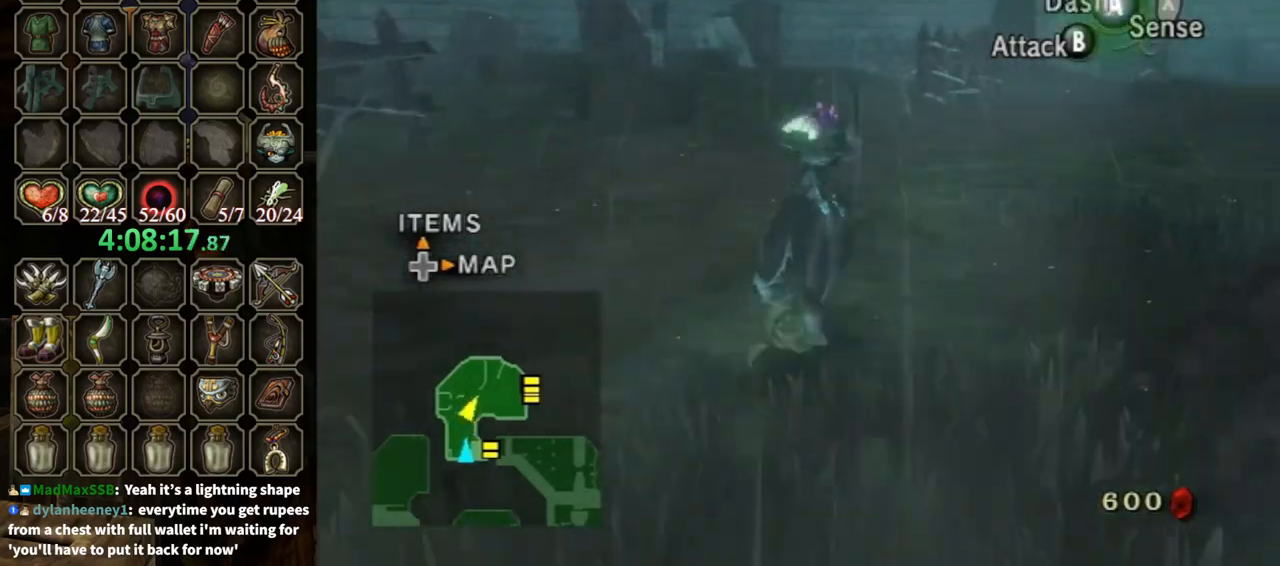
{"buttons": [], "left_stick": "up", "right_stick": "center", "events": [[33, "A", "down"], [133, "A", "up"], [167, "A", "down"], [233, "A", "up"], [333, "A", "down"], [433, "A", "up"], [500, "left_stick", "up"]]}
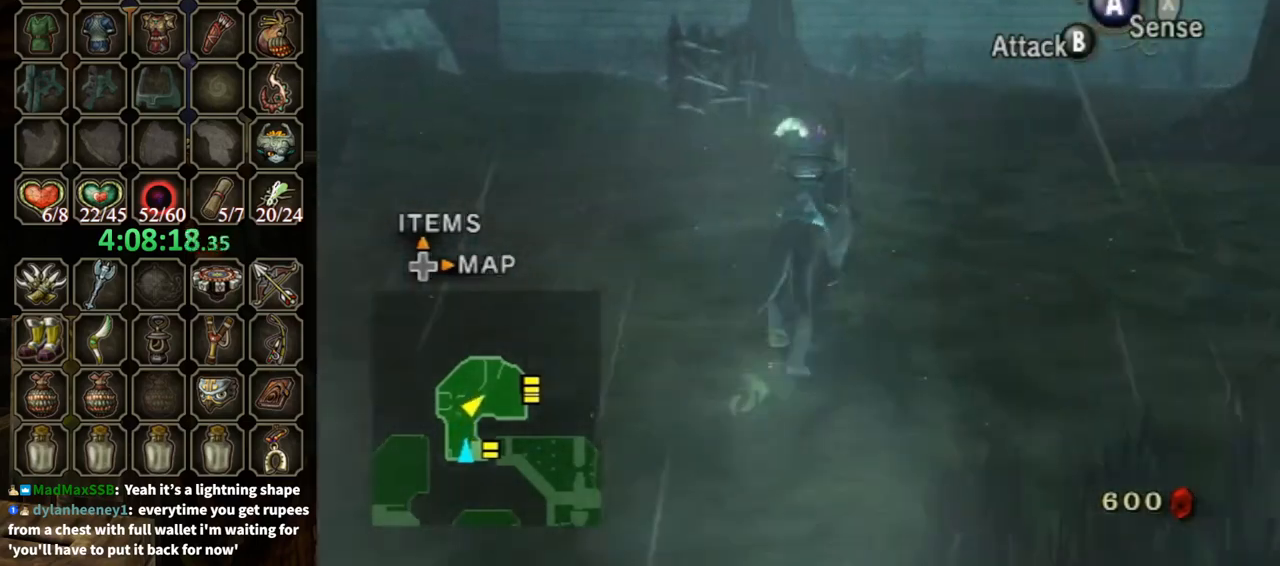
{"buttons": [], "left_stick": "up", "right_stick": "center", "events": []}
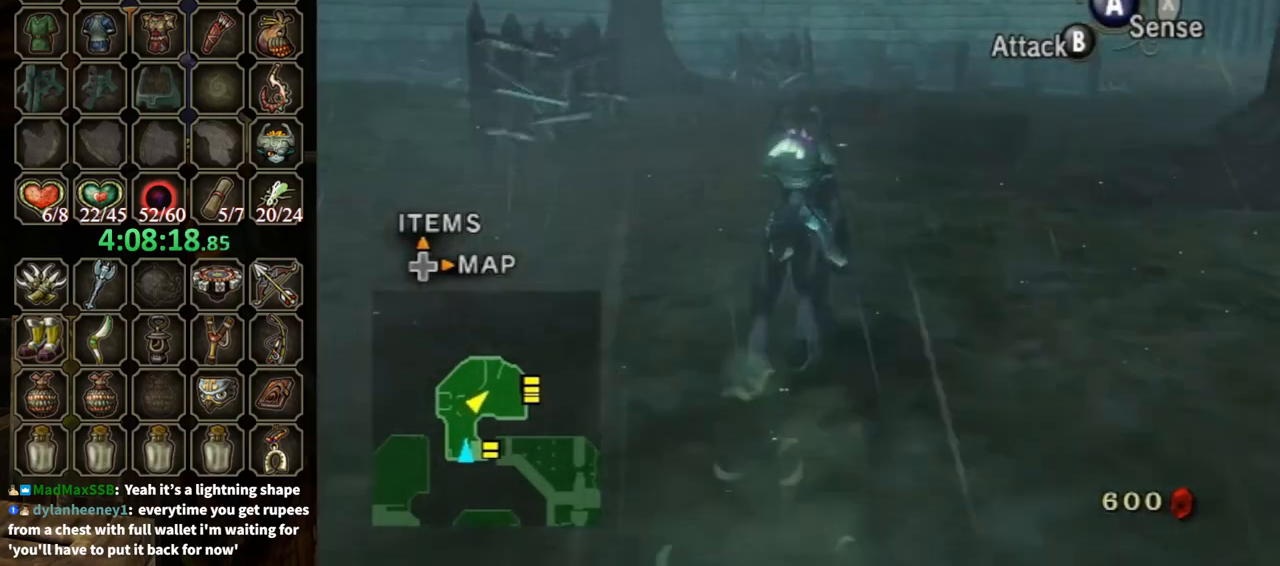
{"buttons": [], "left_stick": "up", "right_stick": "center", "events": []}
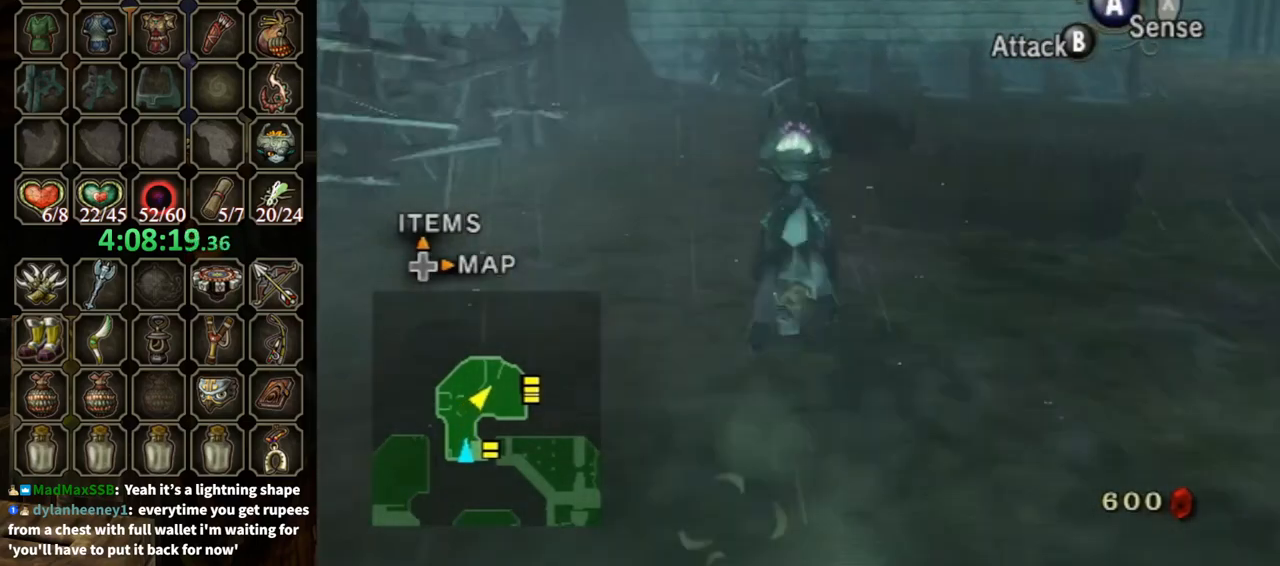
{"buttons": ["A"], "left_stick": "up", "right_stick": "center", "events": [[400, "A", "down"]]}
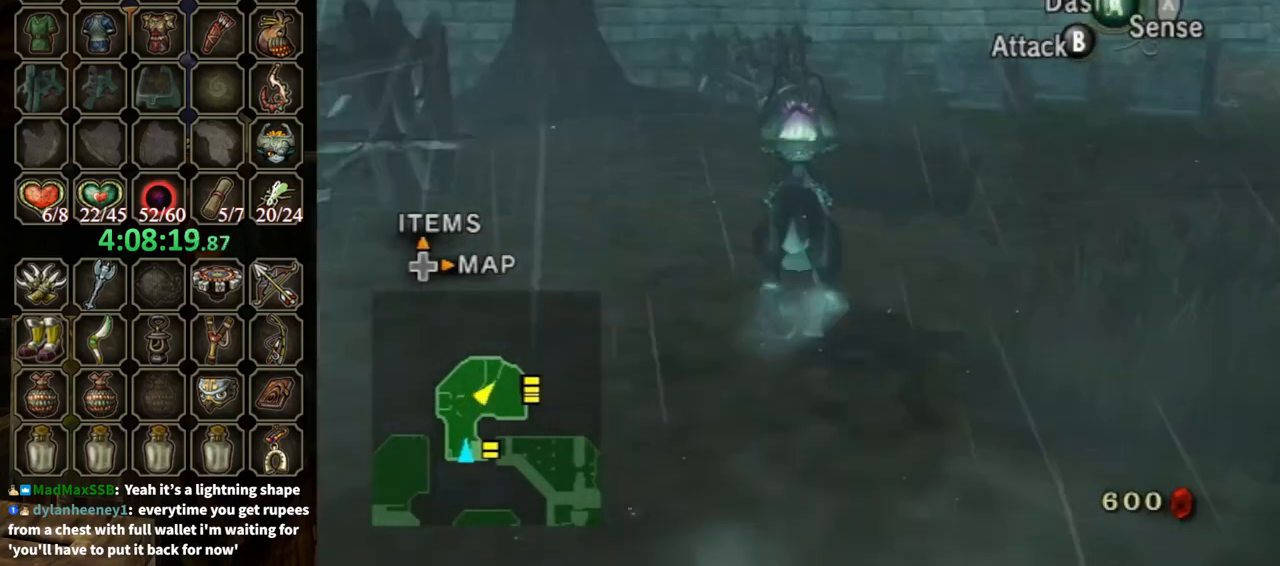
{"buttons": [], "left_stick": "up", "right_stick": "center", "events": [[33, "A", "up"], [133, "A", "down"], [167, "A", "up"], [233, "A", "down"], [267, "A", "up"]]}
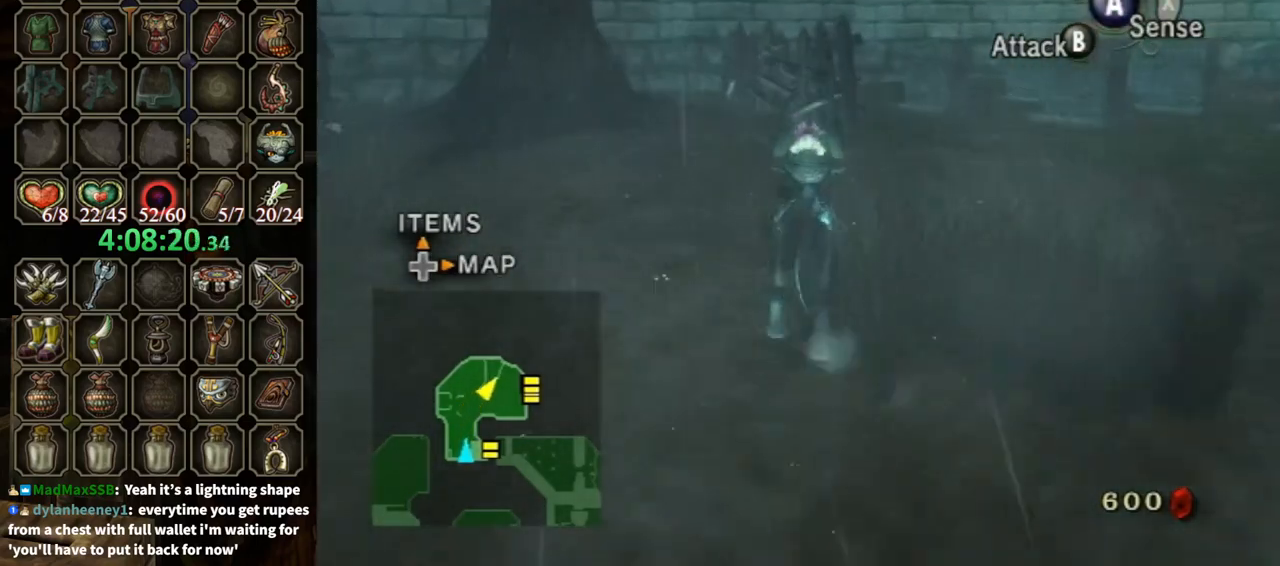
{"buttons": ["R1"], "left_stick": "up", "right_stick": "center", "events": [[500, "R1", "down"]]}
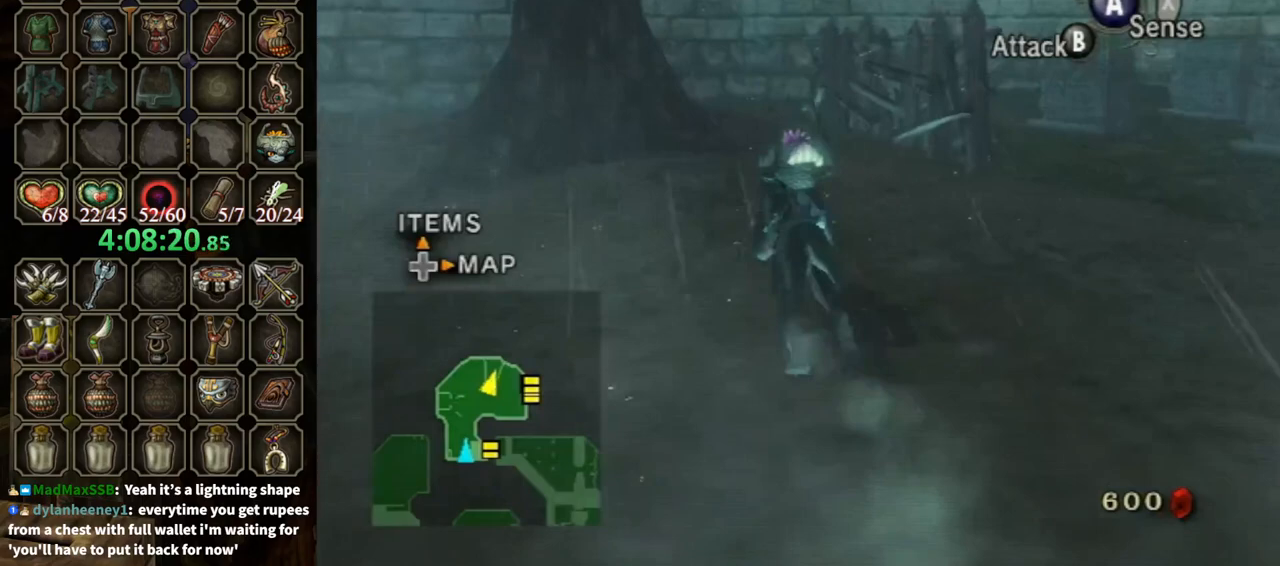
{"buttons": [], "left_stick": "center", "right_stick": "center", "events": [[67, "Y", "down"], [233, "Y", "up"], [233, "left_stick", "center"], [267, "R1", "up"]]}
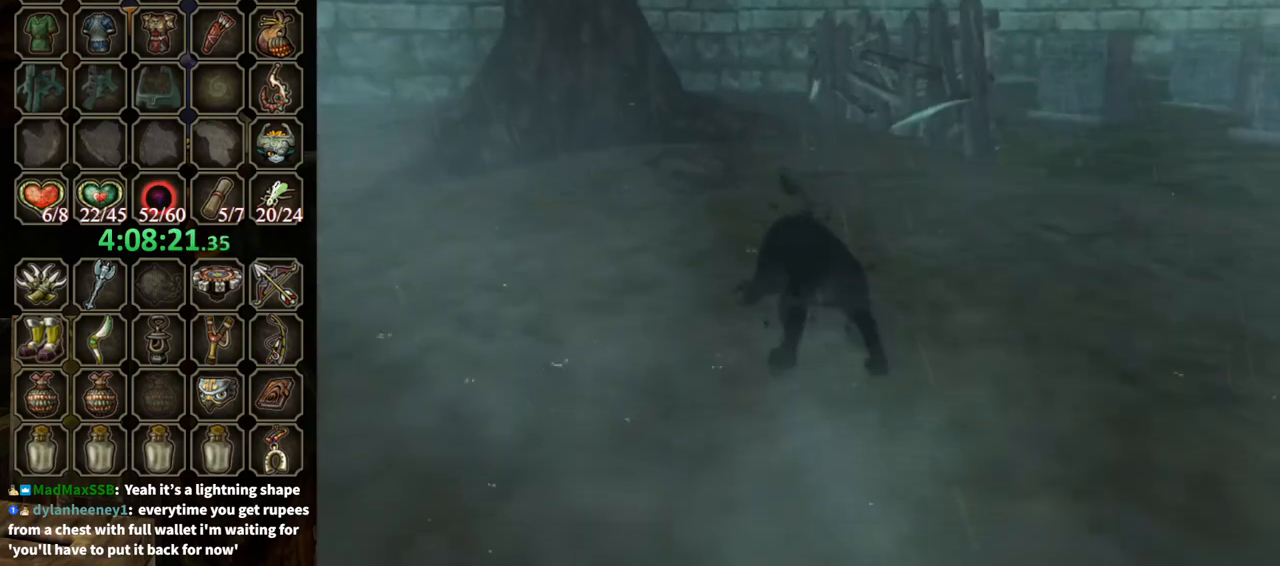
{"buttons": [], "left_stick": "center", "right_stick": "center", "events": []}
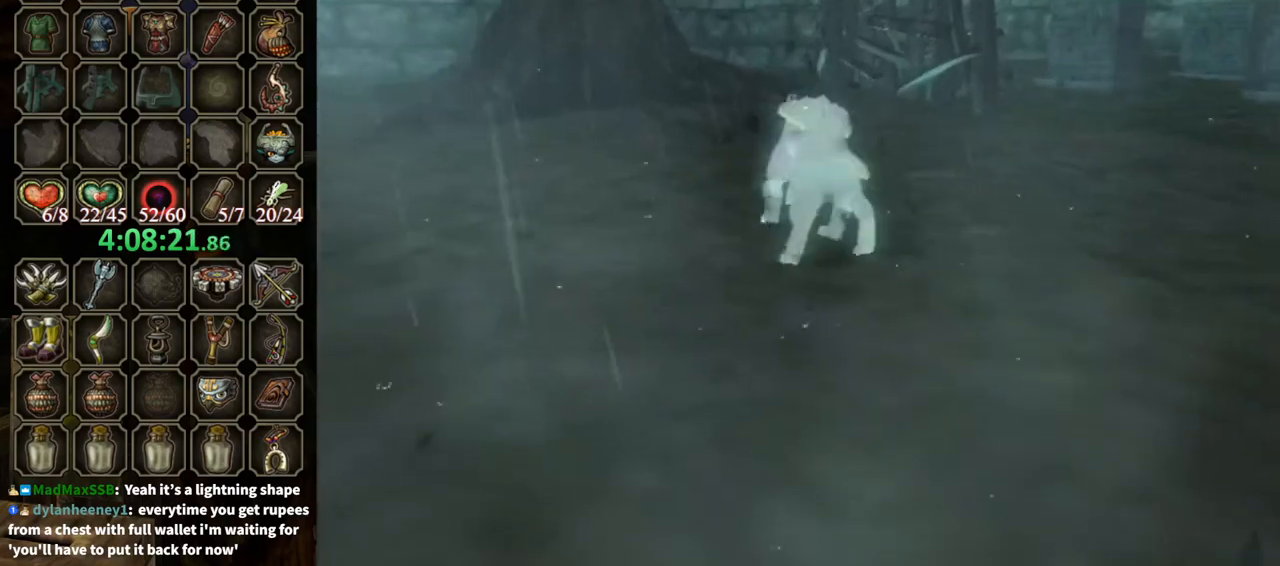
{"buttons": [], "left_stick": "up-left", "right_stick": "center", "events": [[133, "left_stick", "up-left"]]}
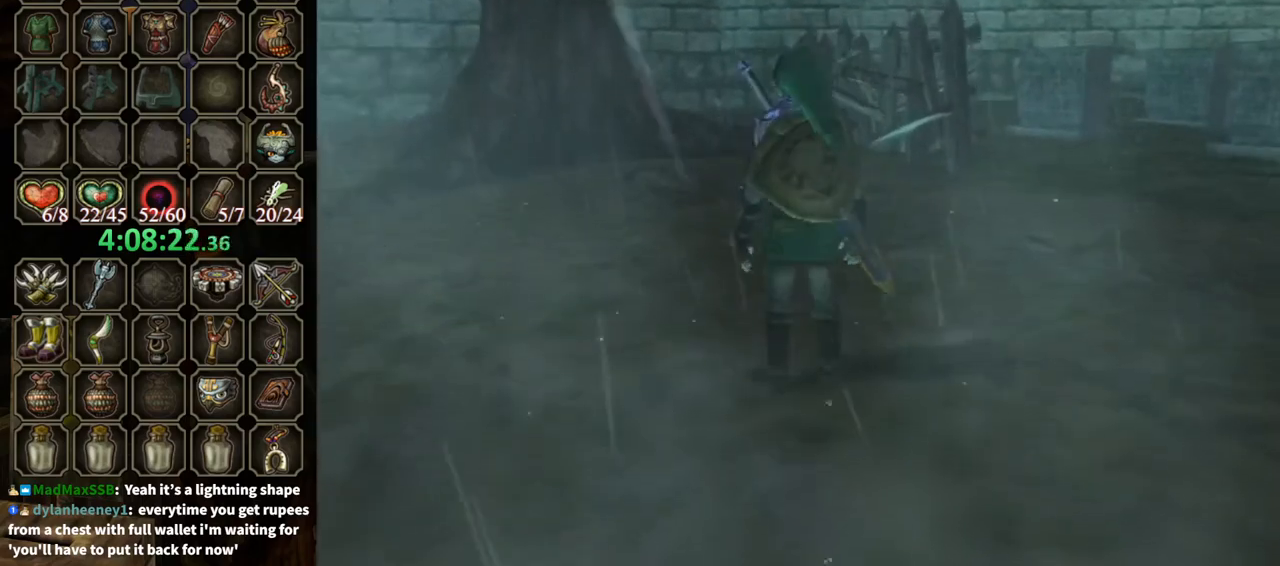
{"buttons": ["Y"], "left_stick": "center", "right_stick": "center", "events": [[300, "right_stick", "up"], [367, "left_stick", "center"], [400, "right_stick", "center"], [467, "Y", "down"]]}
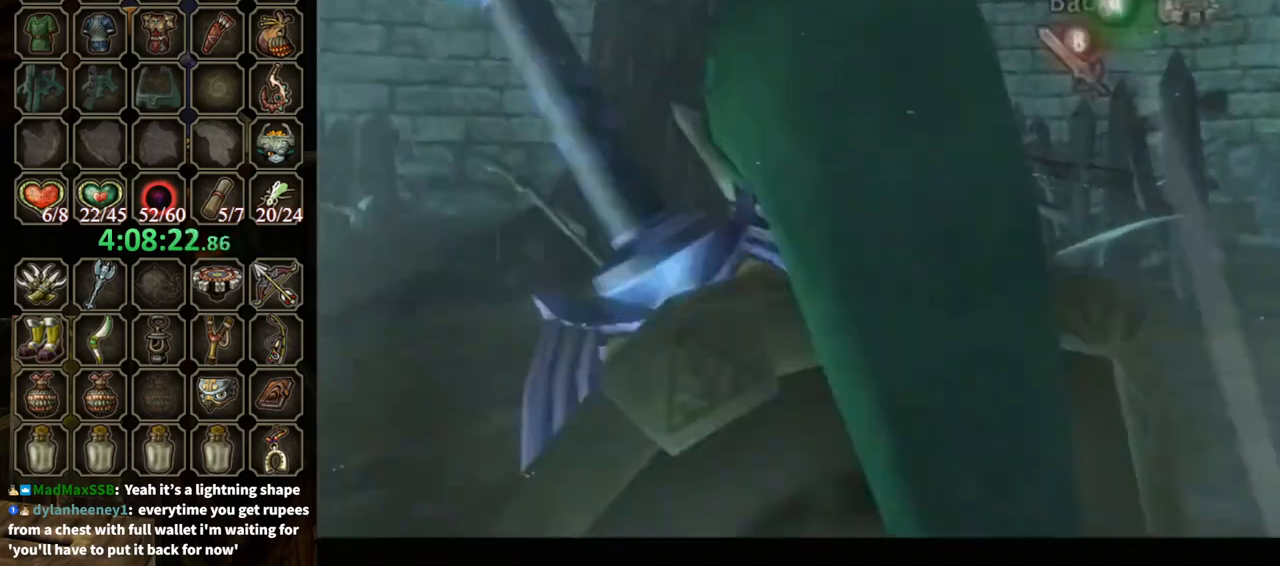
{"buttons": ["A"], "left_stick": "center", "right_stick": "center", "events": [[167, "left_stick", "up"], [333, "Y", "up"], [333, "left_stick", "center"], [467, "A", "down"]]}
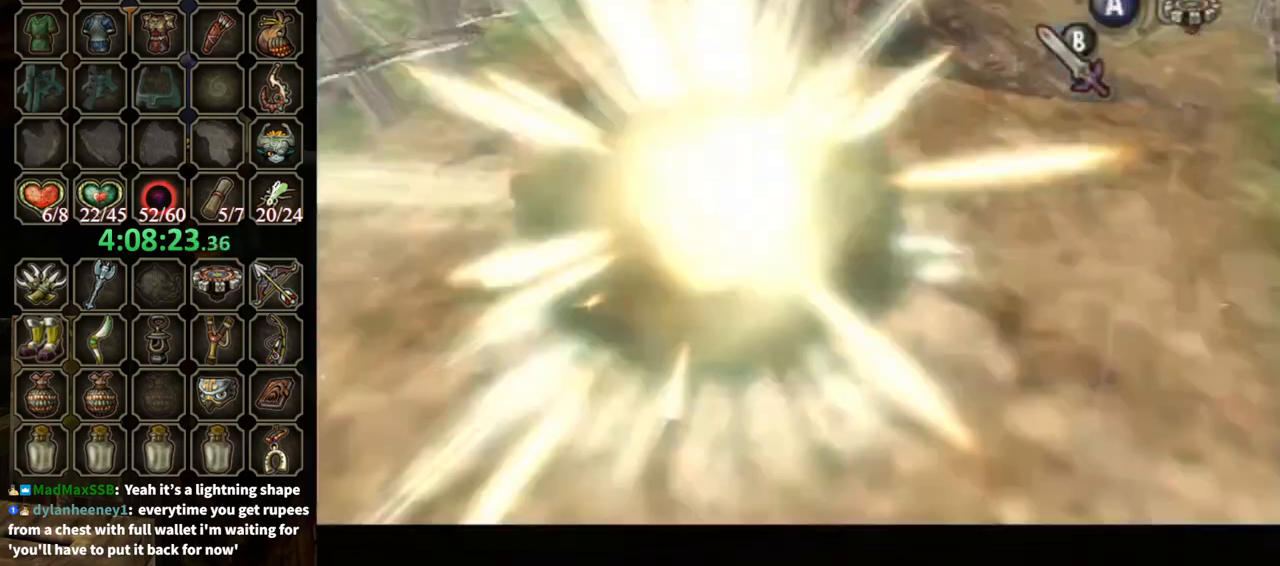
{"buttons": [], "left_stick": "up", "right_stick": "center", "events": [[33, "A", "up"], [33, "left_stick", "up"], [300, "A", "down"], [367, "A", "up"]]}
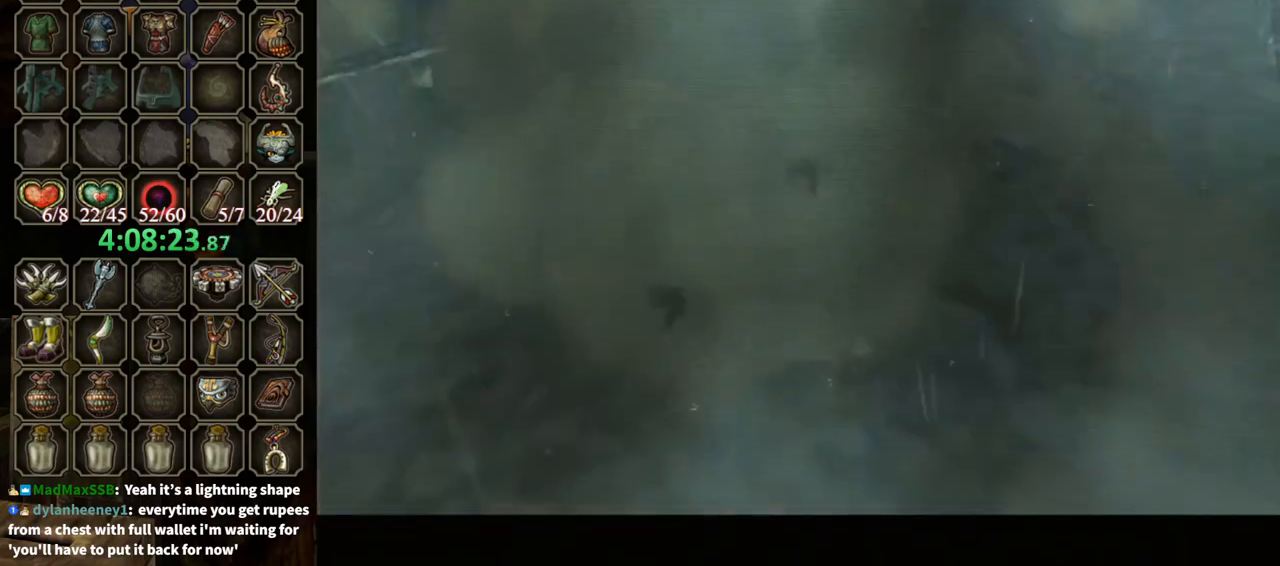
{"buttons": [], "left_stick": "center", "right_stick": "center", "events": [[233, "left_stick", "center"]]}
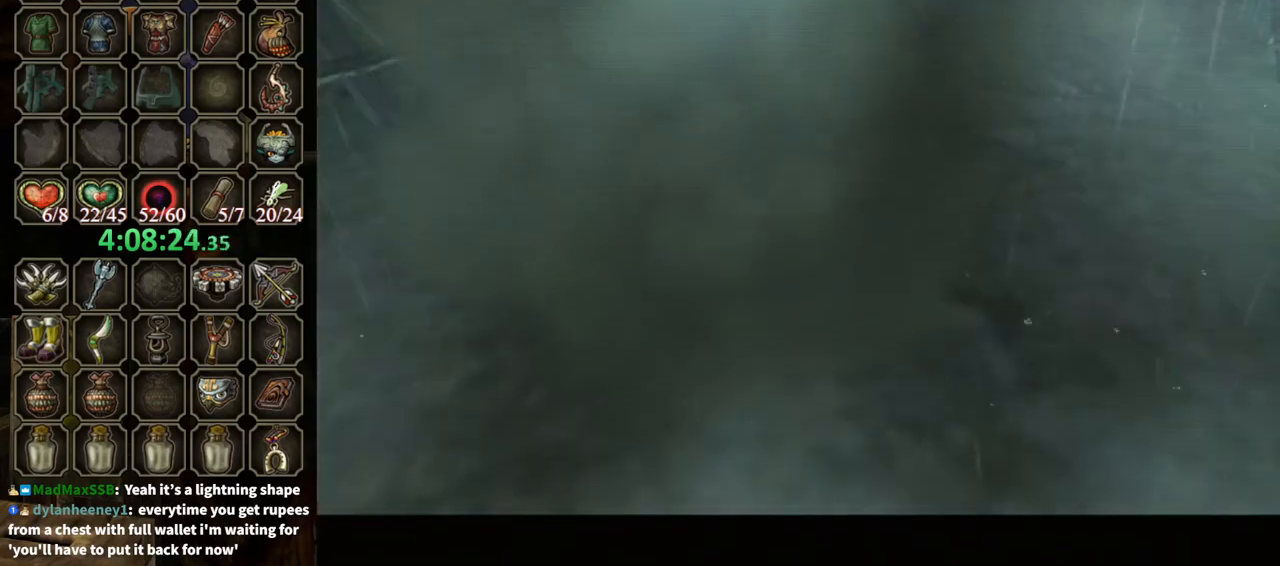
{"buttons": [], "left_stick": "up", "right_stick": "center", "events": [[300, "left_stick", "up"]]}
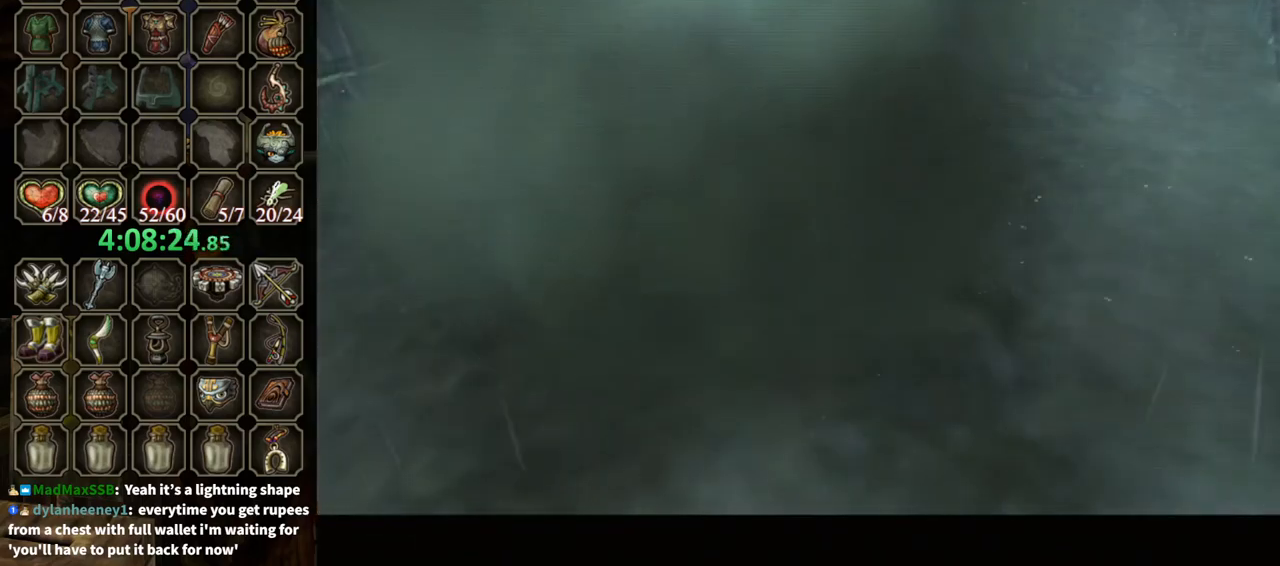
{"buttons": [], "left_stick": "up", "right_stick": "center", "events": [[400, "A", "down"], [500, "A", "up"]]}
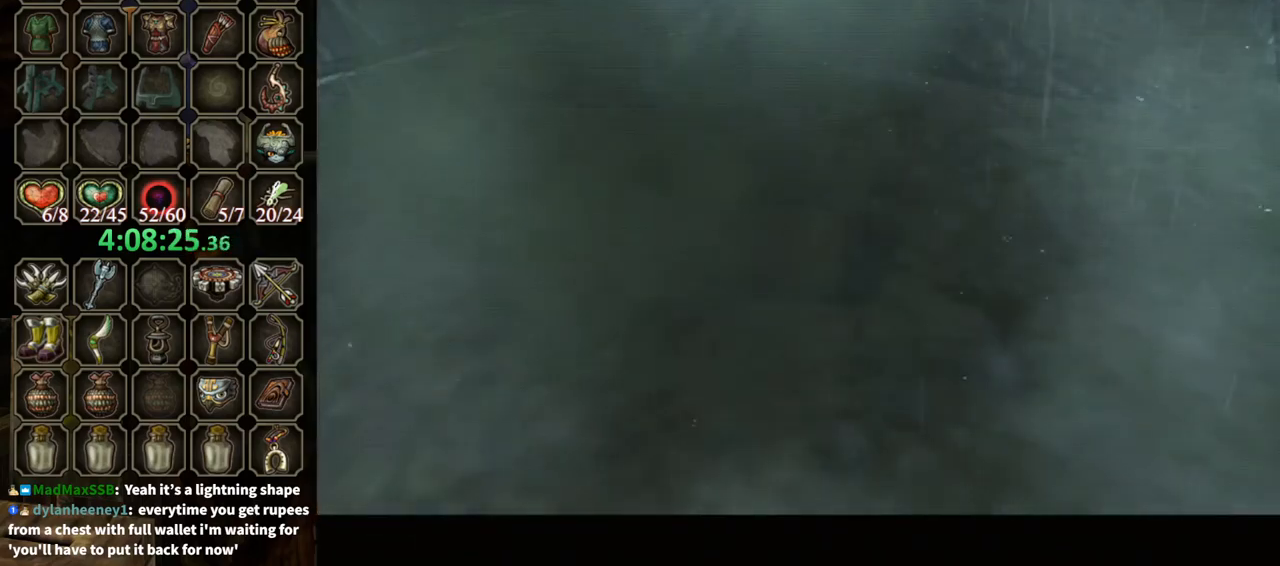
{"buttons": [], "left_stick": "up", "right_stick": "center", "events": [[100, "A", "down"], [167, "A", "up"], [300, "A", "down"], [333, "A", "up"], [400, "A", "down"], [467, "A", "up"]]}
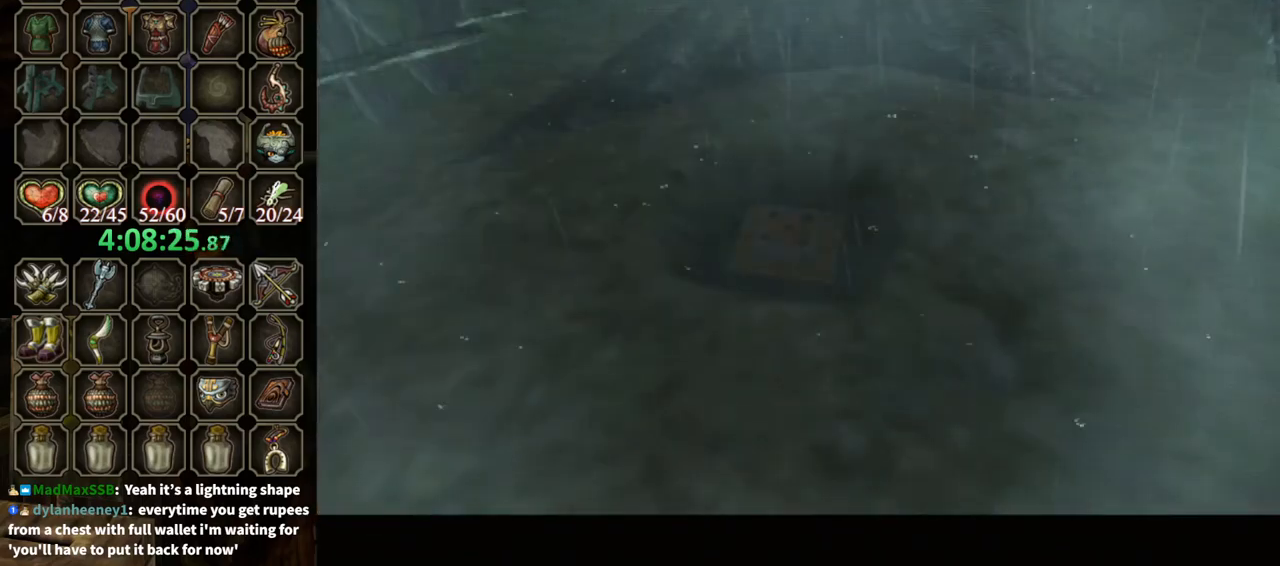
{"buttons": [], "left_stick": "up", "right_stick": "center", "events": [[100, "A", "down"], [167, "A", "up"], [233, "A", "down"], [333, "A", "up"], [367, "A", "down"], [433, "A", "up"]]}